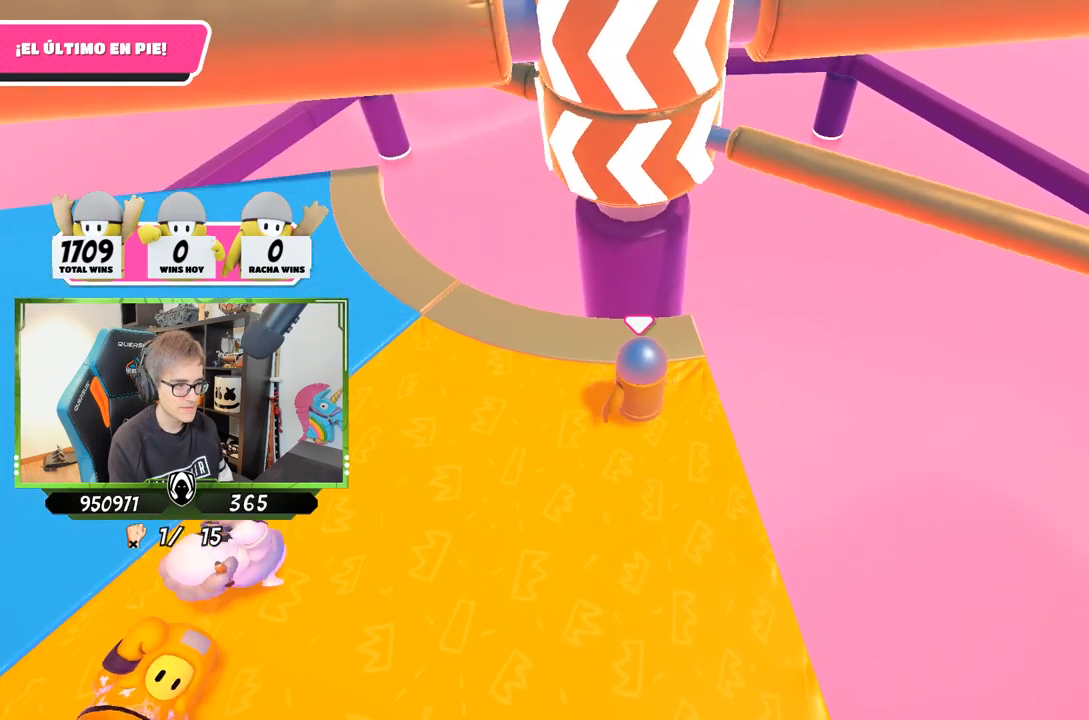
Gameplay with a controller (PlayStation layout); each line is a JSON object with the inputs held at the frame after it. "events" lists button and stick changes between this image and that frame as [ms after this image, input, new state], when the widget could be followed in between.
{"buttons": [], "left_stick": "up-left", "right_stick": "center", "events": [[150, "CROSS", "down"], [150, "left_stick", "left"], [350, "CROSS", "up"], [417, "left_stick", "up-left"]]}
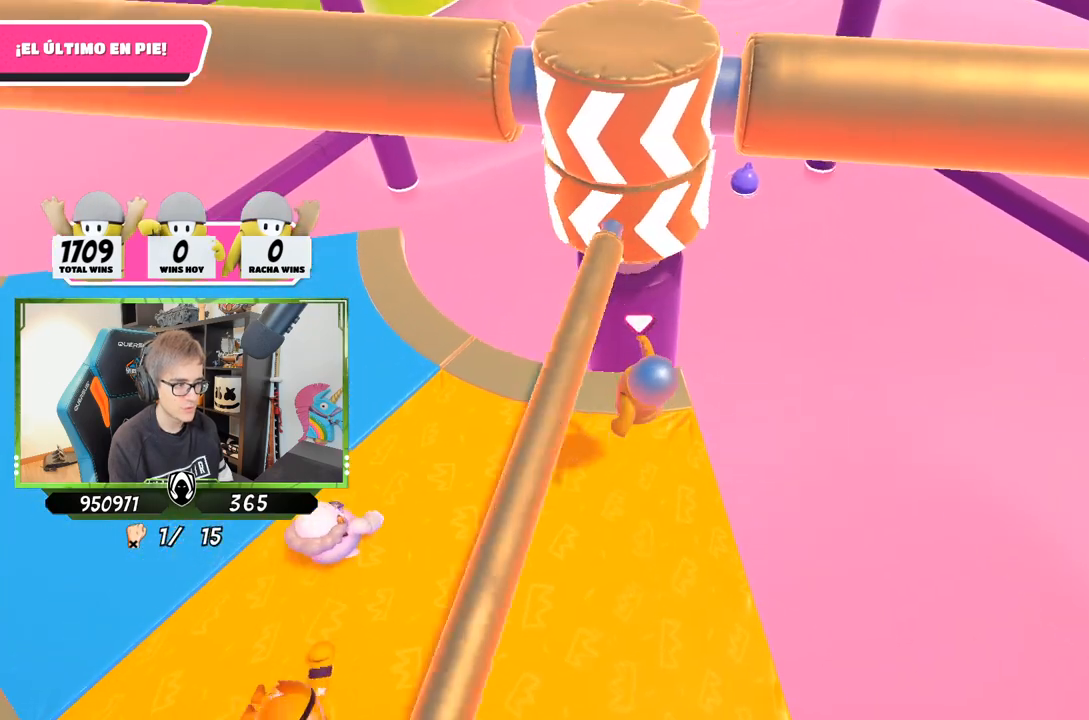
{"buttons": [], "left_stick": "center", "right_stick": "center", "events": [[17, "left_stick", "up-right"], [217, "left_stick", "down-left"], [317, "left_stick", "down-right"], [350, "right_stick", "down"], [450, "right_stick", "center"], [483, "left_stick", "center"]]}
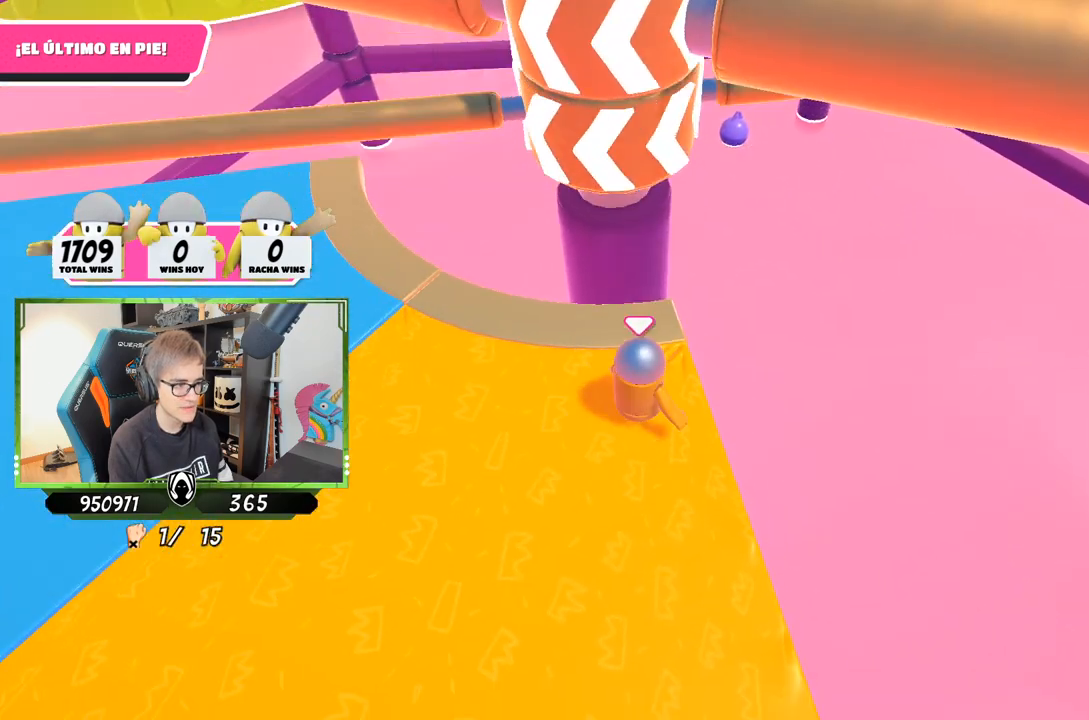
{"buttons": ["CROSS"], "left_stick": "right", "right_stick": "center", "events": [[17, "left_stick", "left"], [150, "left_stick", "center"], [250, "left_stick", "down-left"], [383, "left_stick", "right"], [417, "CROSS", "down"]]}
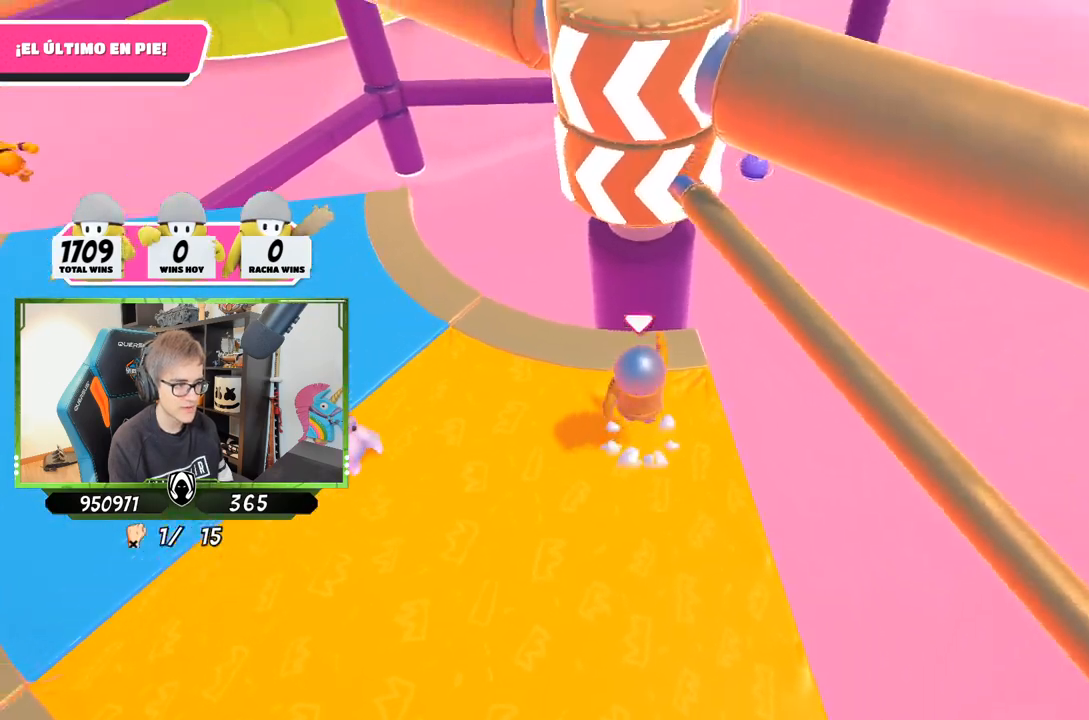
{"buttons": [], "left_stick": "up-left", "right_stick": "down-right", "events": [[50, "CROSS", "up"], [50, "left_stick", "up-left"], [217, "right_stick", "up-left"], [317, "right_stick", "center"], [483, "right_stick", "down-right"]]}
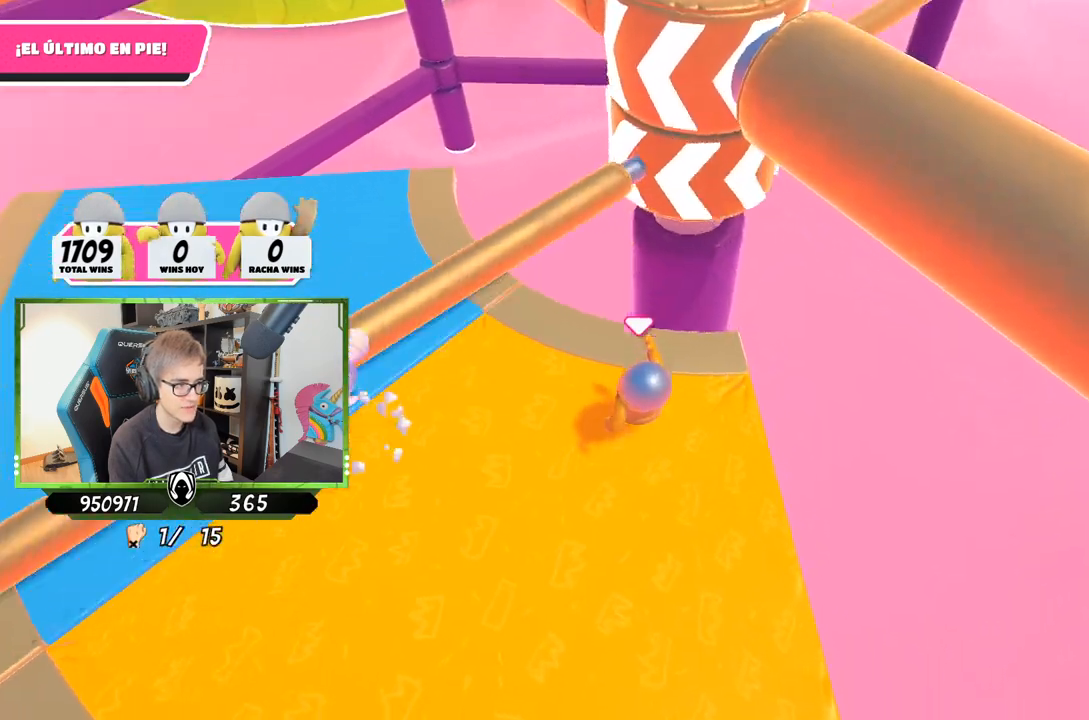
{"buttons": [], "left_stick": "right", "right_stick": "center", "events": [[383, "left_stick", "right"], [417, "right_stick", "center"]]}
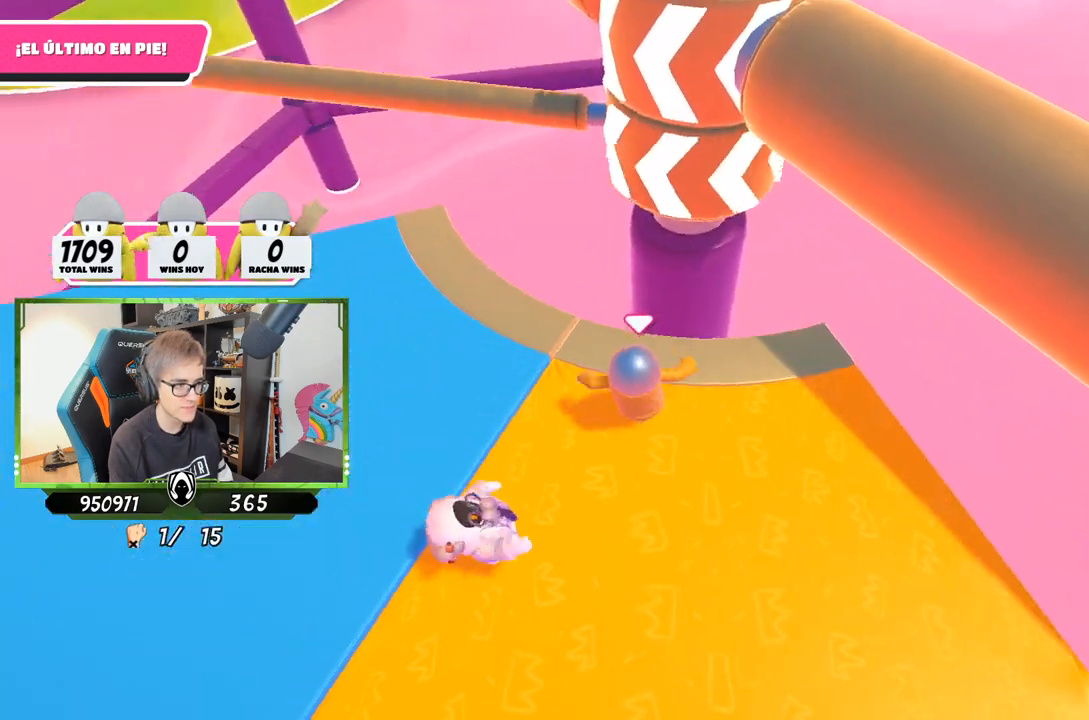
{"buttons": [], "left_stick": "left", "right_stick": "center", "events": [[50, "left_stick", "down"], [183, "left_stick", "right"], [283, "CROSS", "down"], [483, "CROSS", "up"], [483, "left_stick", "left"]]}
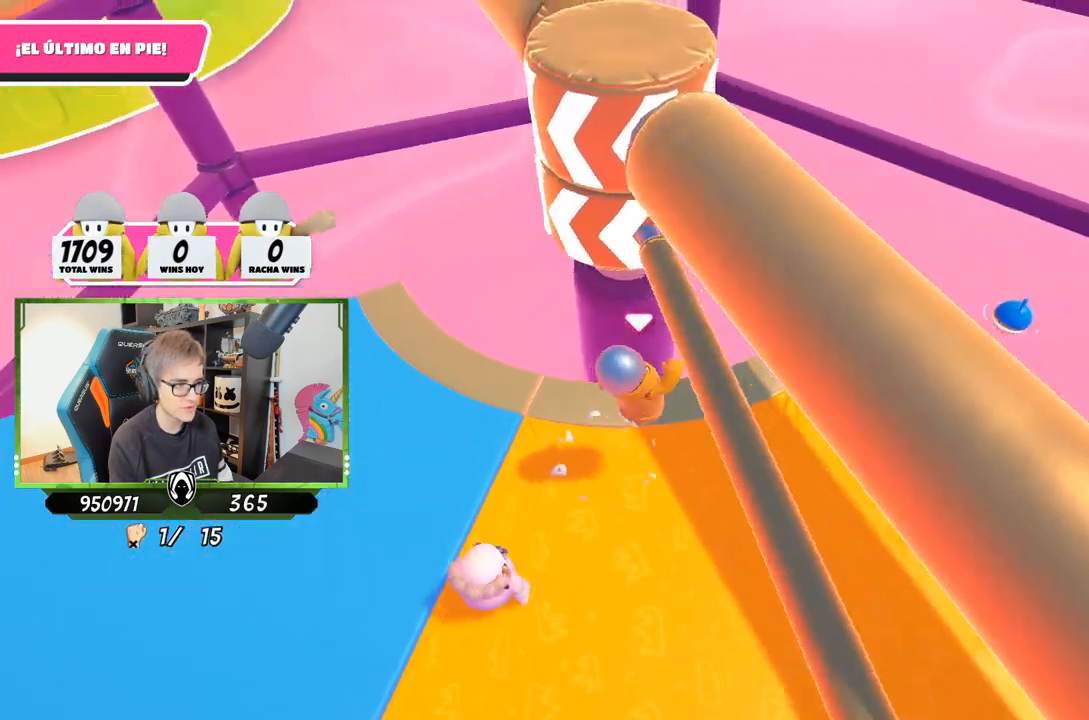
{"buttons": [], "left_stick": "right", "right_stick": "down-left", "events": [[83, "left_stick", "right"], [283, "right_stick", "down-left"]]}
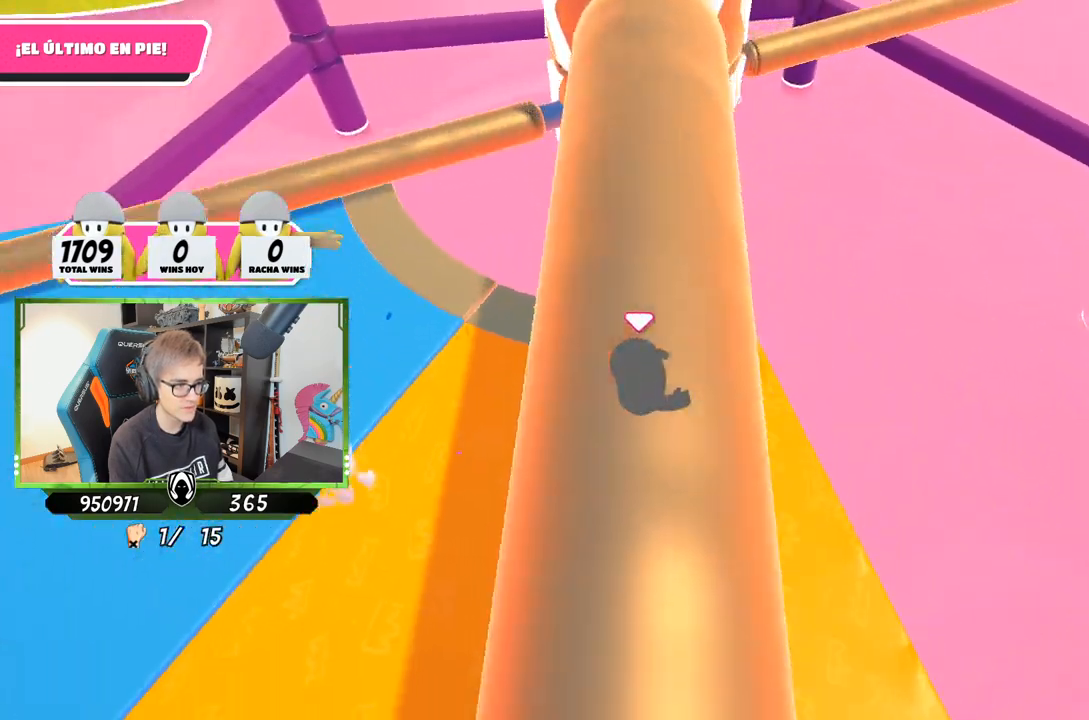
{"buttons": ["CROSS"], "left_stick": "up-right", "right_stick": "center", "events": [[17, "right_stick", "center"], [183, "left_stick", "down-left"], [317, "left_stick", "center"], [483, "CROSS", "down"], [483, "left_stick", "up-right"]]}
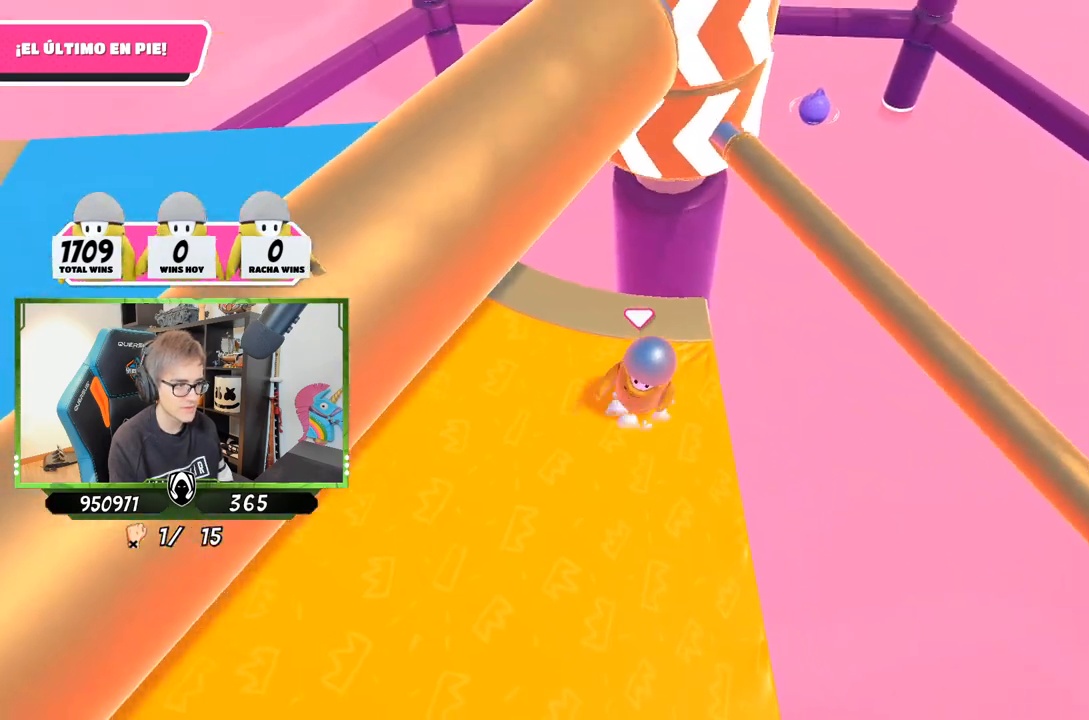
{"buttons": [], "left_stick": "right", "right_stick": "up-right", "events": [[117, "left_stick", "left"], [150, "CROSS", "up"], [417, "right_stick", "up-right"], [483, "left_stick", "right"]]}
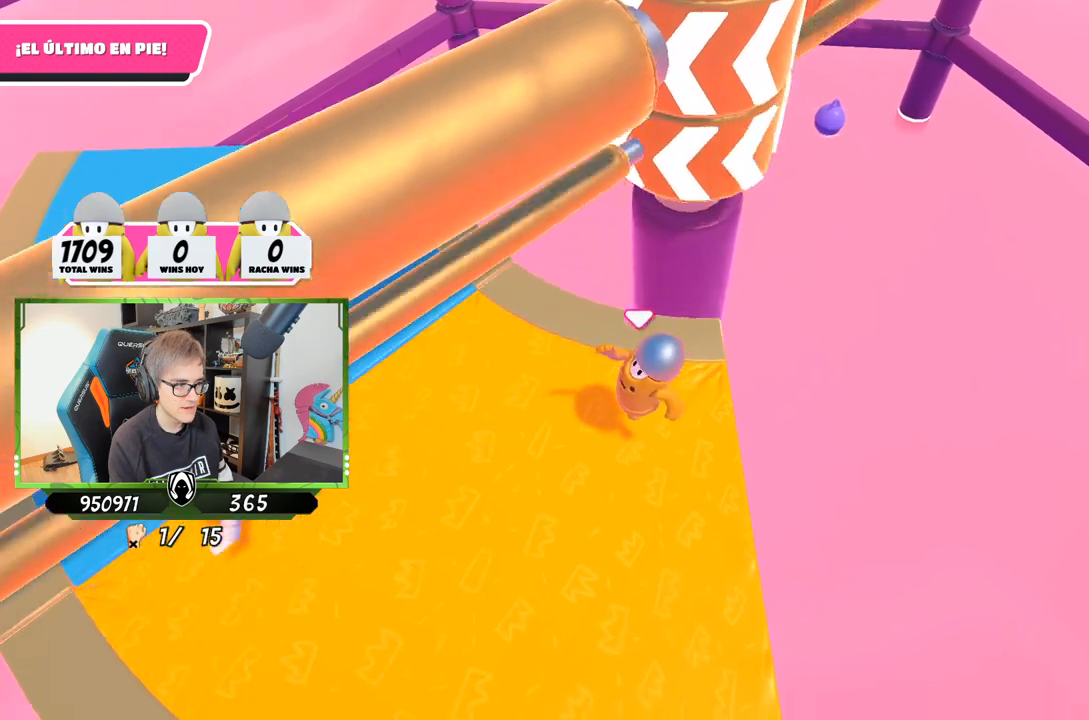
{"buttons": [], "left_stick": "right", "right_stick": "center", "events": [[17, "left_stick", "up-right"], [83, "right_stick", "up"], [217, "left_stick", "left"], [217, "right_stick", "center"], [350, "left_stick", "right"]]}
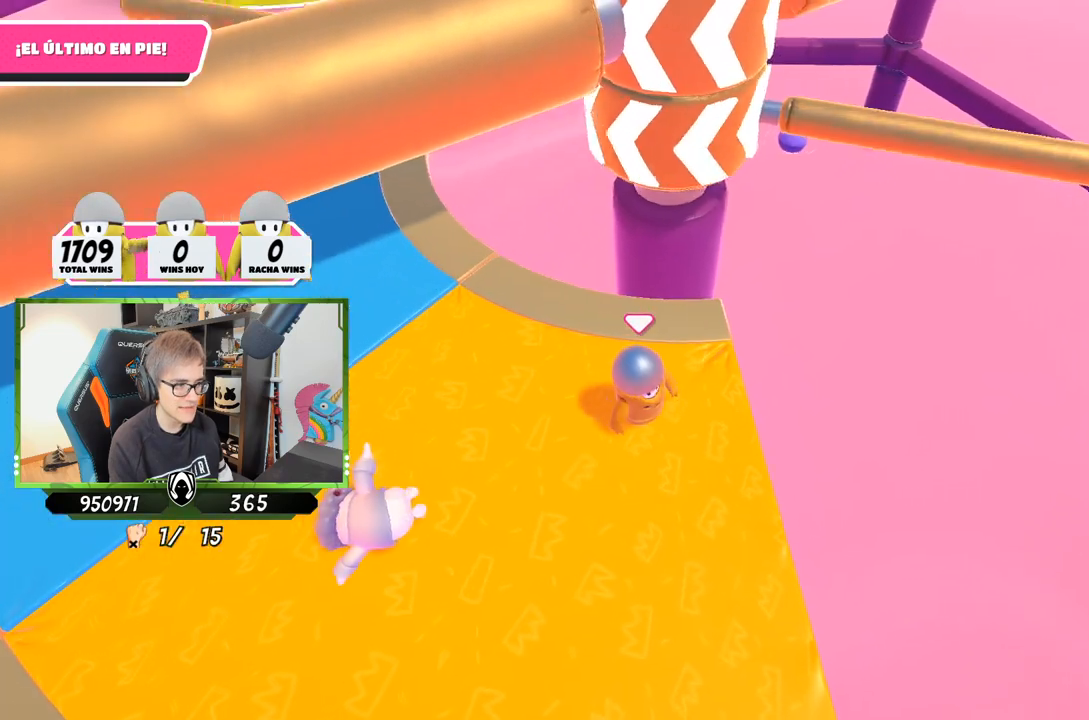
{"buttons": [], "left_stick": "up-left", "right_stick": "center", "events": [[50, "left_stick", "left"], [217, "left_stick", "right"], [250, "CROSS", "down"], [383, "left_stick", "up-left"], [450, "CROSS", "up"]]}
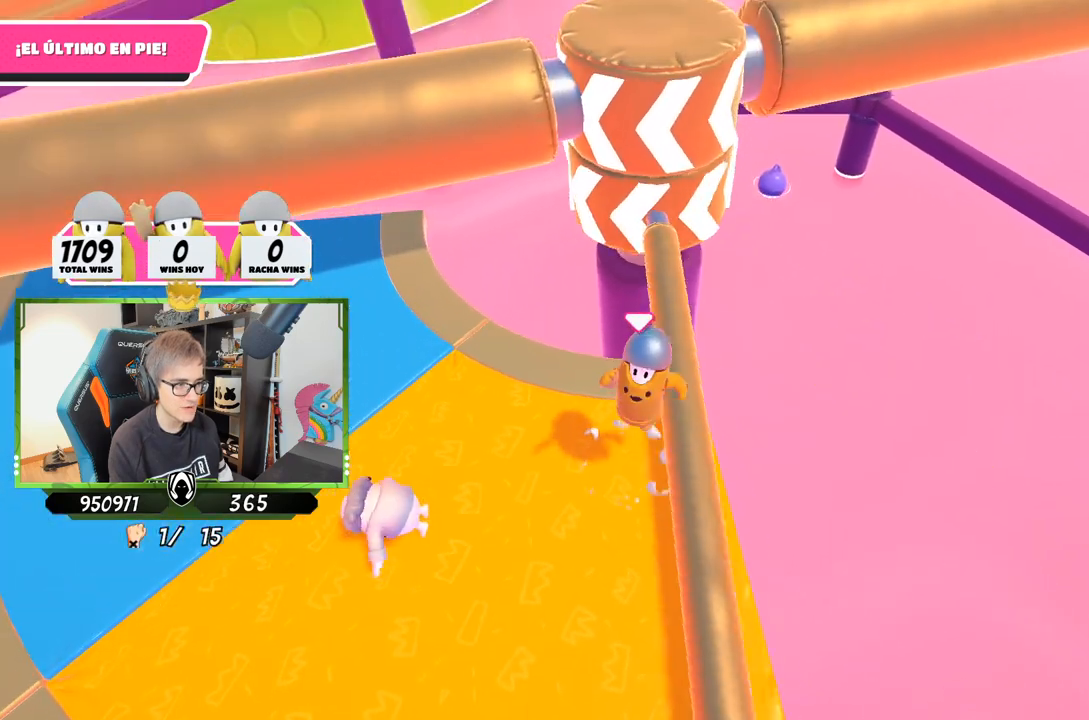
{"buttons": [], "left_stick": "left", "right_stick": "center", "events": [[17, "left_stick", "up"], [183, "left_stick", "down-left"], [183, "right_stick", "up-right"], [317, "left_stick", "down-right"], [317, "right_stick", "center"], [483, "left_stick", "left"]]}
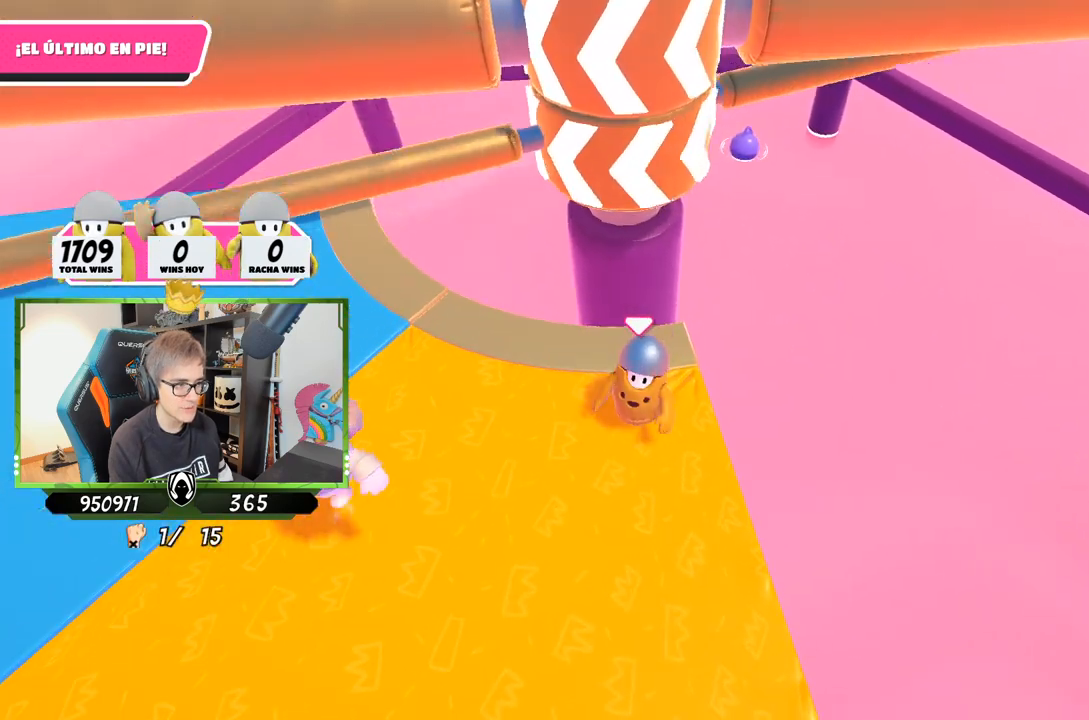
{"buttons": ["CROSS"], "left_stick": "up-left", "right_stick": "center", "events": [[17, "left_stick", "down-right"], [250, "left_stick", "left"], [350, "left_stick", "up-left"], [483, "CROSS", "down"]]}
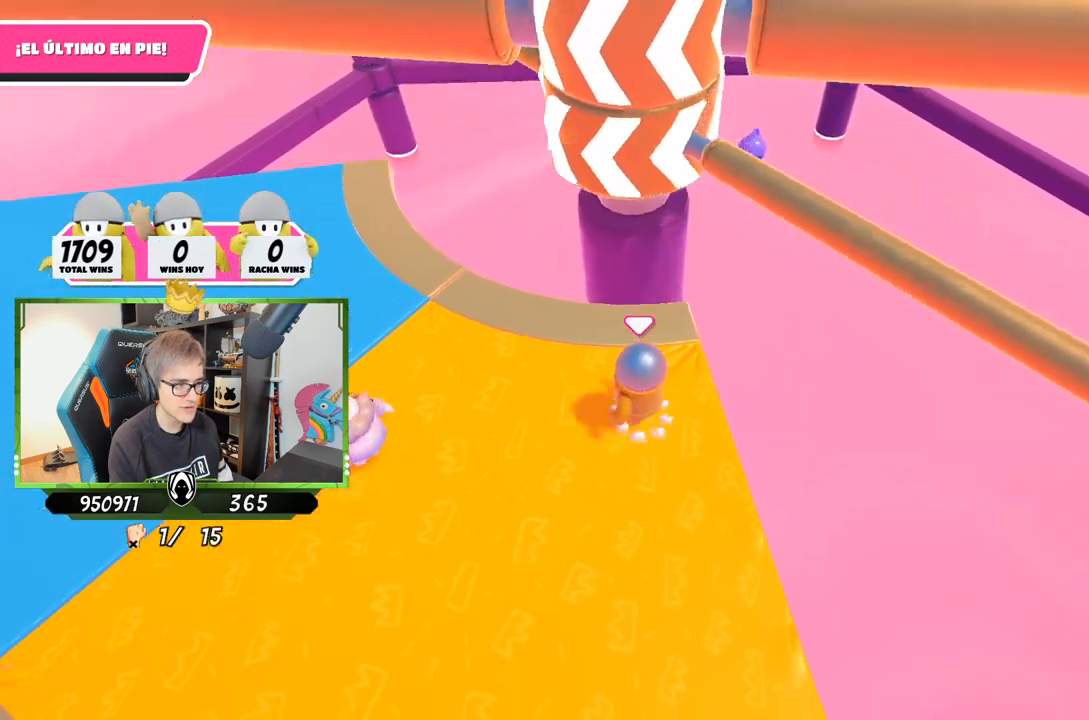
{"buttons": [], "left_stick": "right", "right_stick": "center", "events": [[17, "left_stick", "up-right"], [150, "CROSS", "up"], [183, "left_stick", "up-left"], [383, "left_stick", "up-right"], [450, "left_stick", "right"]]}
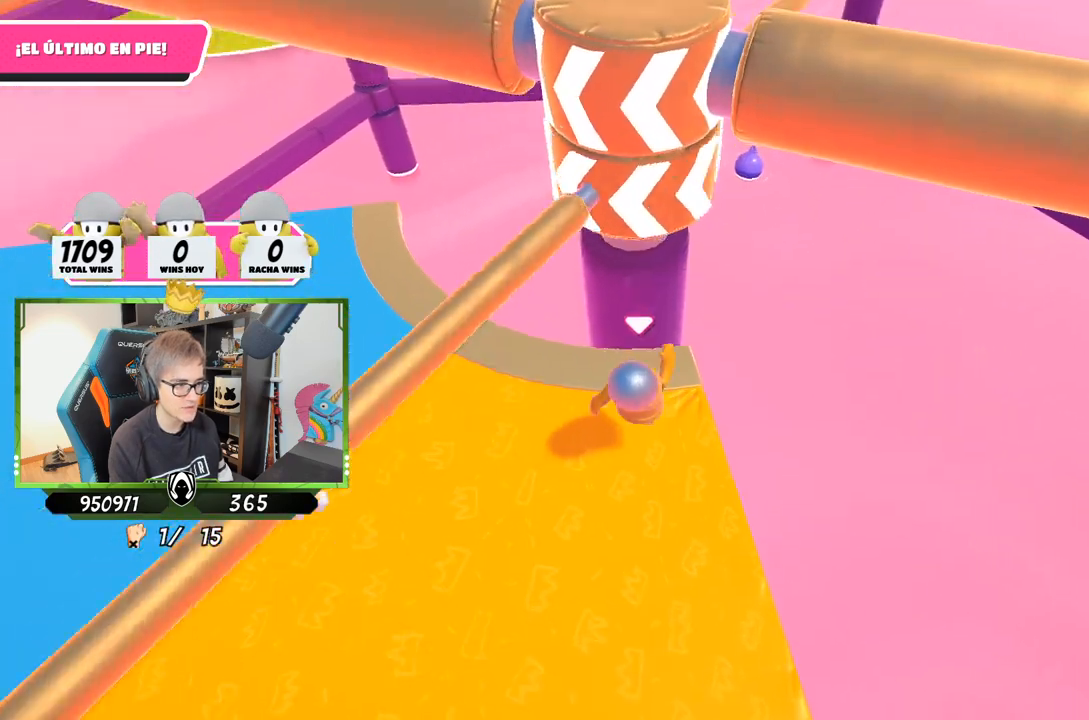
{"buttons": [], "left_stick": "center", "right_stick": "center", "events": [[83, "left_stick", "down-left"], [183, "left_stick", "down-right"], [317, "left_stick", "left"], [483, "left_stick", "center"]]}
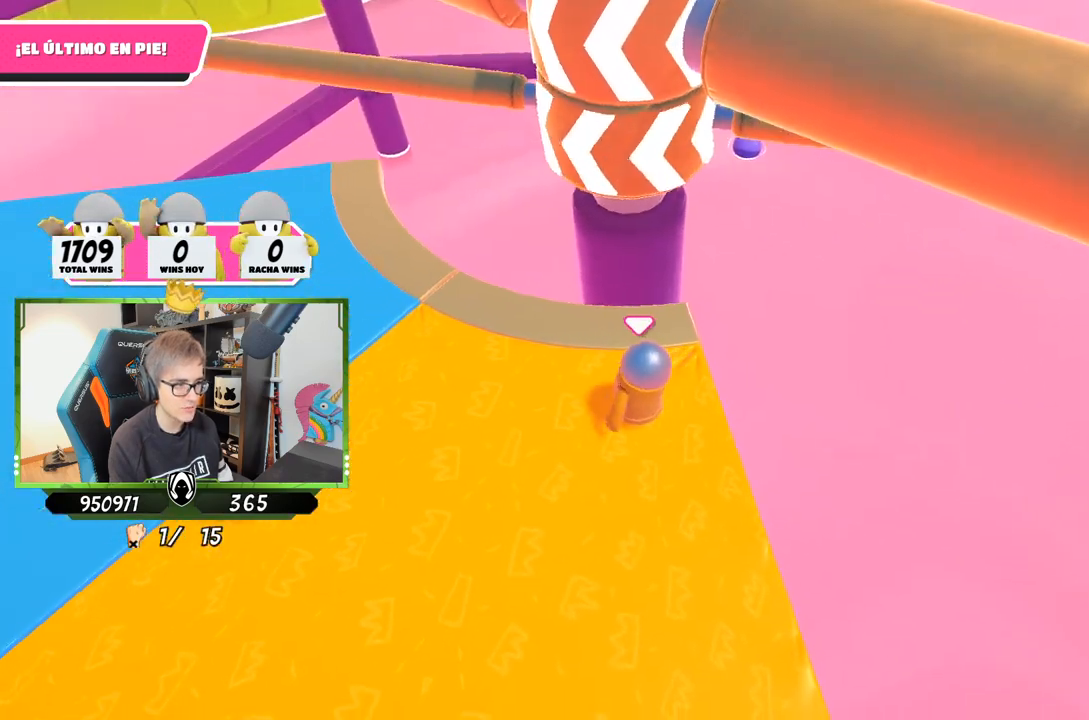
{"buttons": [], "left_stick": "up-left", "right_stick": "center", "events": [[83, "left_stick", "up-left"], [217, "left_stick", "right"], [283, "CROSS", "down"], [283, "left_stick", "up-right"], [383, "left_stick", "up-left"], [417, "CROSS", "up"]]}
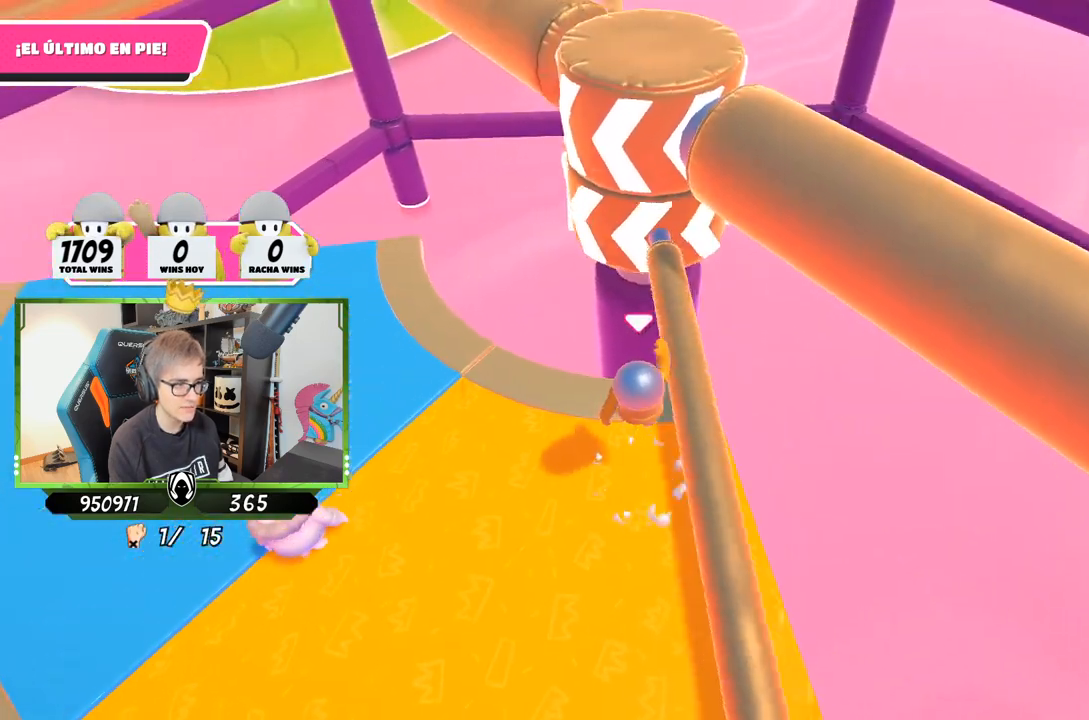
{"buttons": [], "left_stick": "left", "right_stick": "right", "events": [[117, "left_stick", "left"], [233, "right_stick", "right"]]}
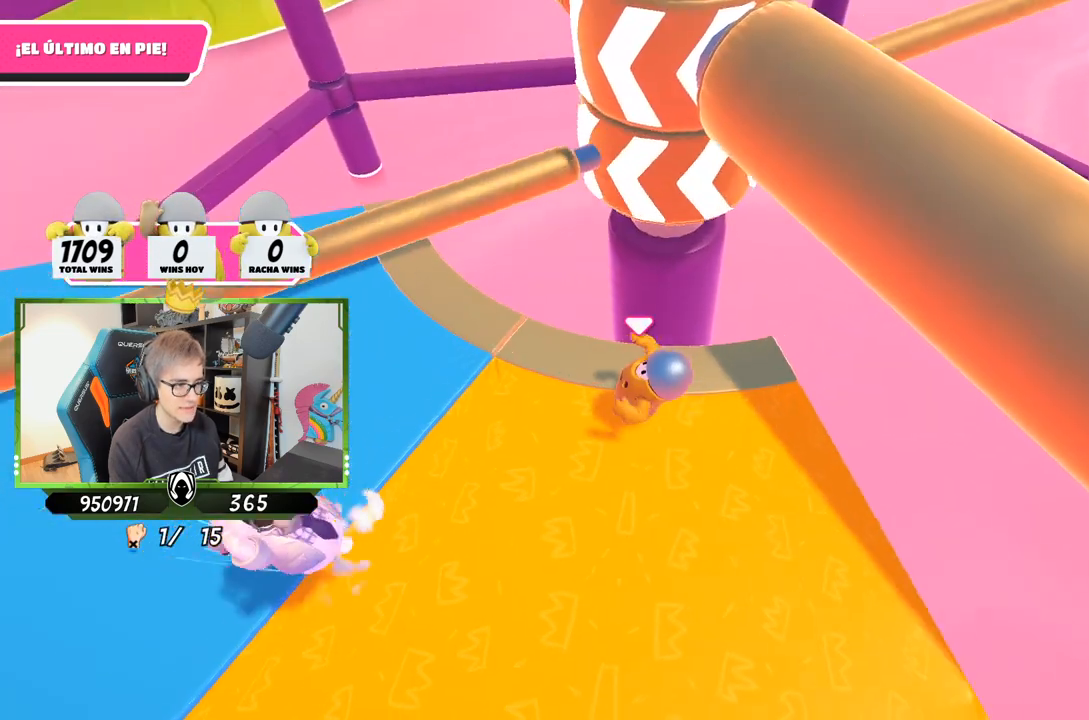
{"buttons": [], "left_stick": "left", "right_stick": "center", "events": [[150, "right_stick", "down-right"], [217, "left_stick", "right"], [250, "right_stick", "center"], [450, "left_stick", "left"]]}
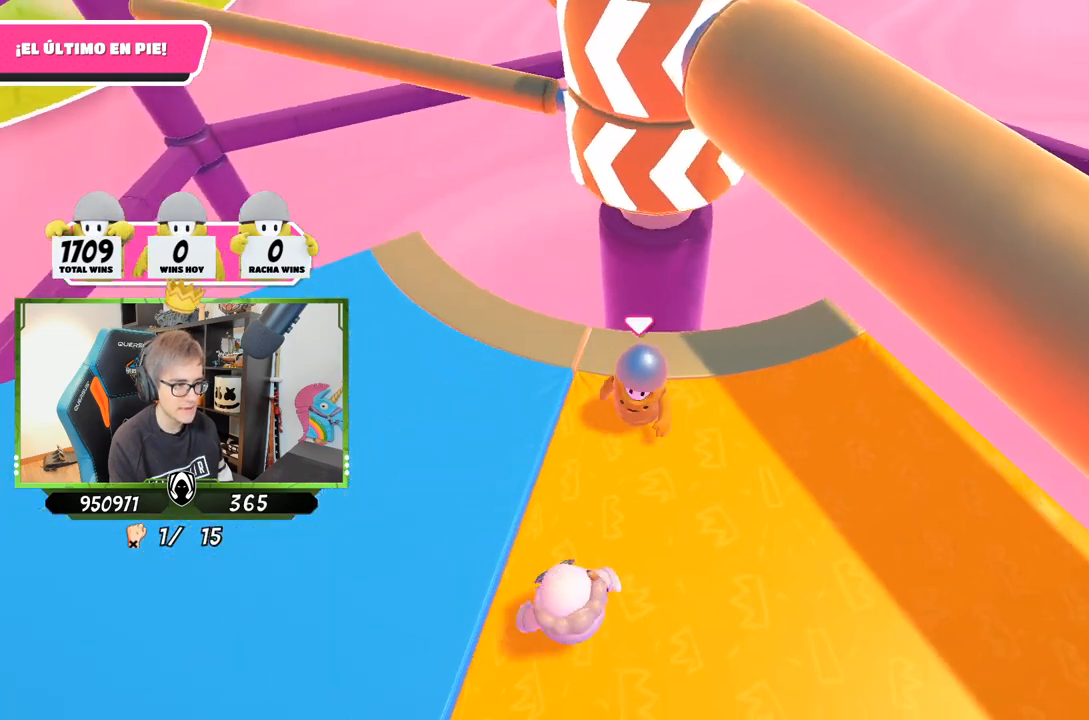
{"buttons": [], "left_stick": "center", "right_stick": "center", "events": [[17, "left_stick", "center"], [83, "left_stick", "right"], [217, "CROSS", "down"], [283, "left_stick", "left"], [383, "CROSS", "up"], [483, "left_stick", "center"]]}
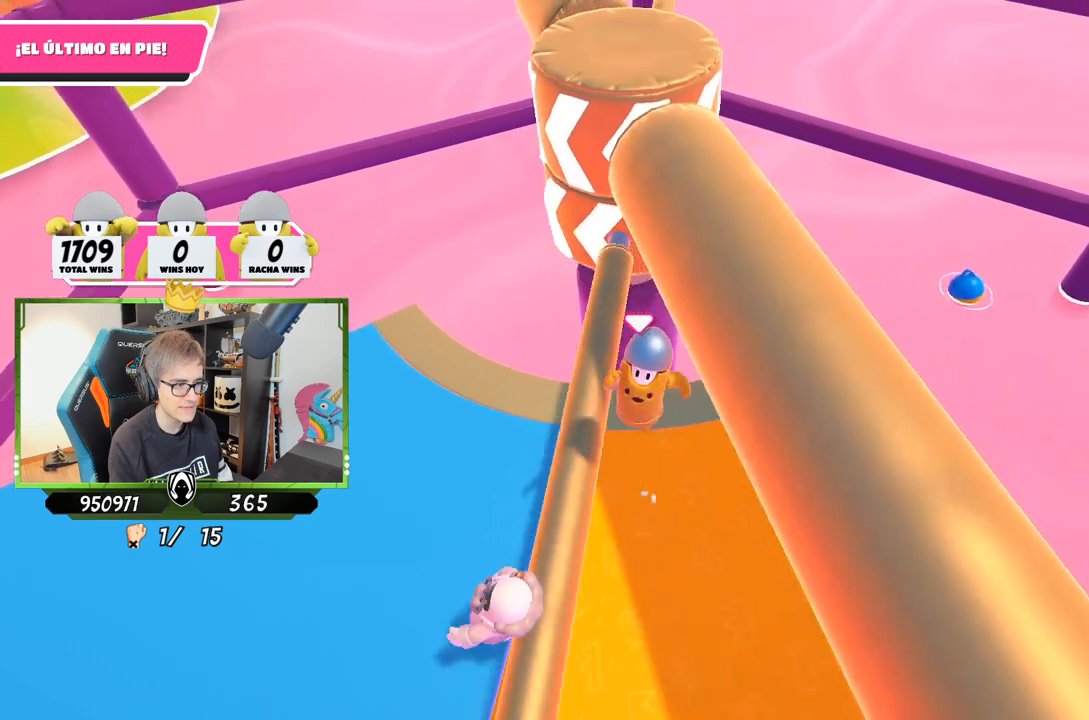
{"buttons": [], "left_stick": "right", "right_stick": "down-left", "events": [[17, "left_stick", "right"], [183, "right_stick", "down"], [283, "right_stick", "down-left"]]}
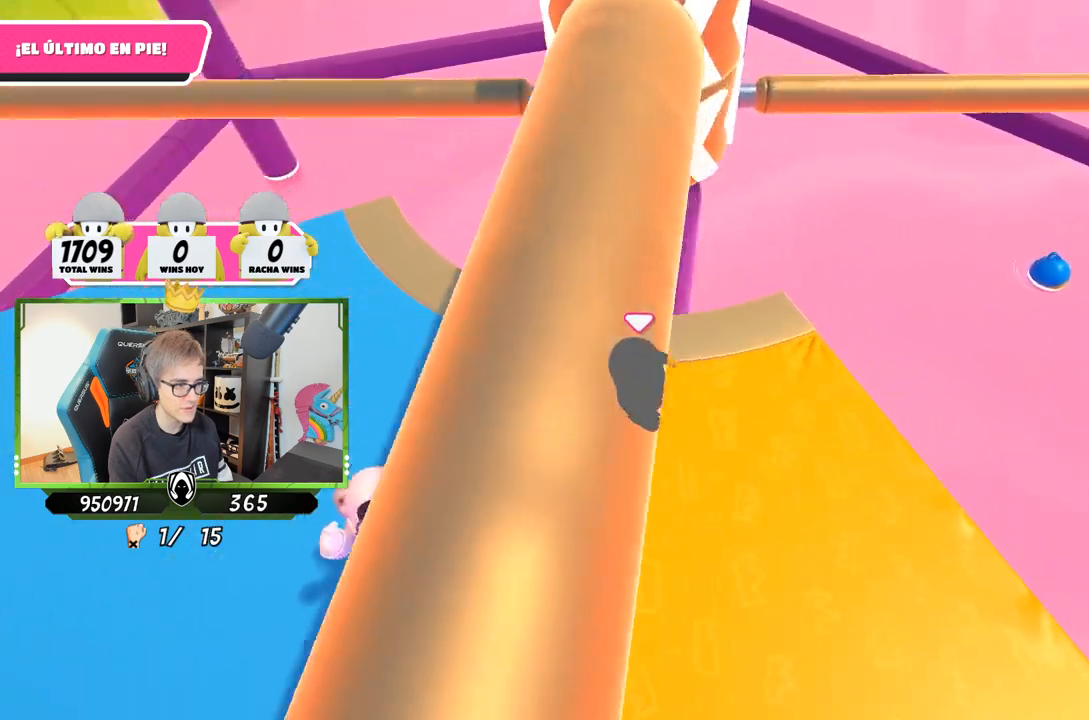
{"buttons": [], "left_stick": "up-right", "right_stick": "center", "events": [[83, "right_stick", "center"], [217, "left_stick", "left"], [317, "CROSS", "down"], [383, "left_stick", "up-right"], [483, "CROSS", "up"]]}
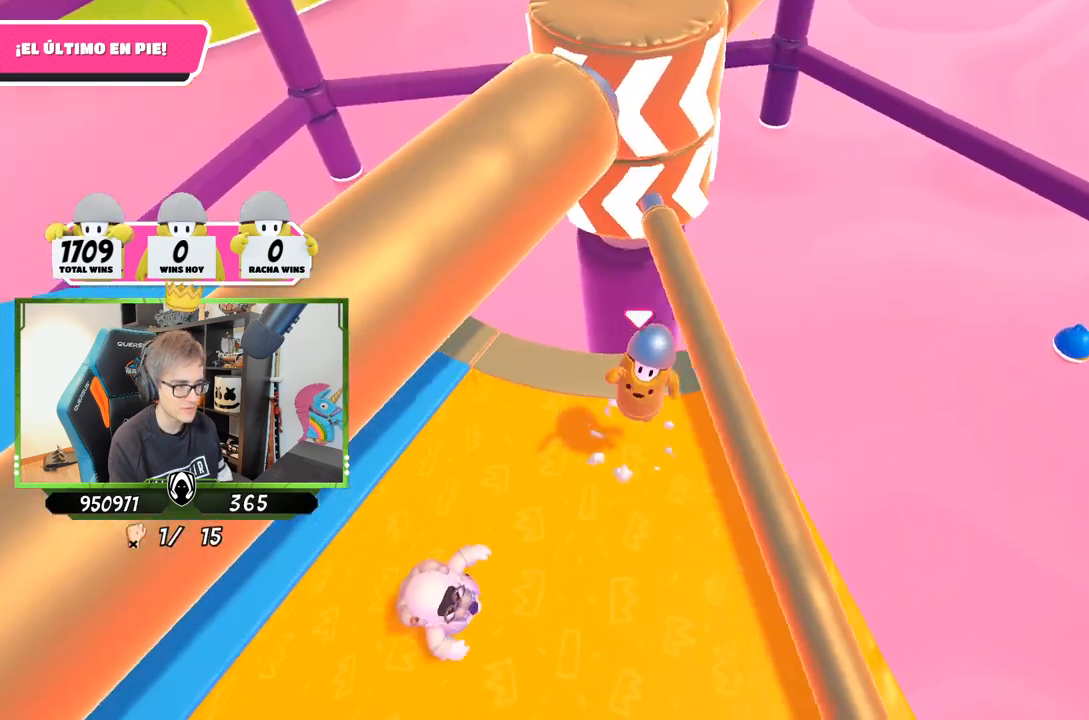
{"buttons": [], "left_stick": "up-right", "right_stick": "center", "events": [[50, "left_stick", "left"], [183, "right_stick", "up"], [217, "left_stick", "up-right"], [450, "right_stick", "center"]]}
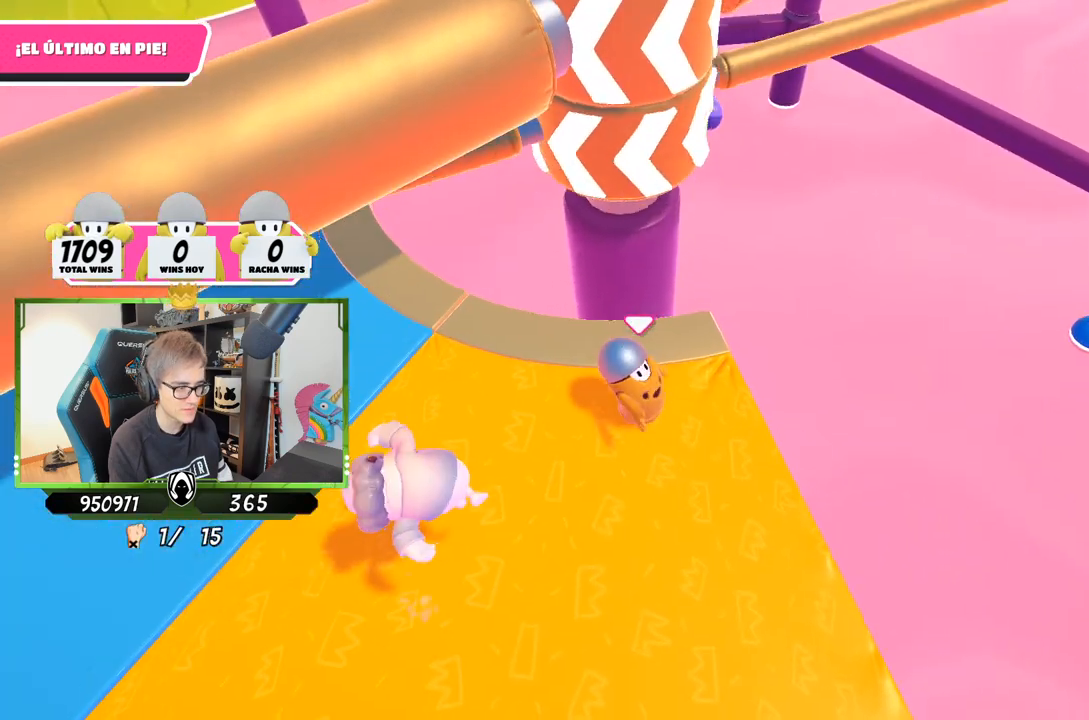
{"buttons": ["CROSS"], "left_stick": "down", "right_stick": "center", "events": [[50, "left_stick", "right"], [150, "left_stick", "left"], [283, "left_stick", "center"], [383, "left_stick", "right"], [483, "CROSS", "down"], [483, "left_stick", "down"]]}
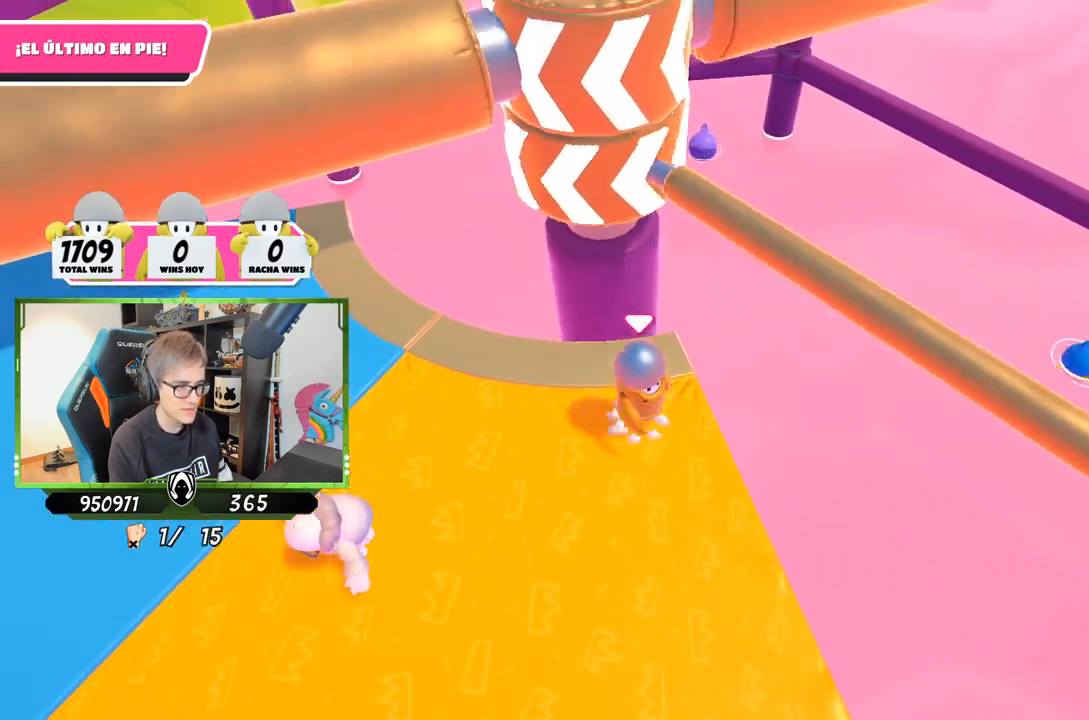
{"buttons": [], "left_stick": "down", "right_stick": "up", "events": [[17, "left_stick", "down-left"], [183, "CROSS", "up"], [183, "left_stick", "right"], [250, "left_stick", "down-right"], [350, "left_stick", "down"], [417, "right_stick", "up"]]}
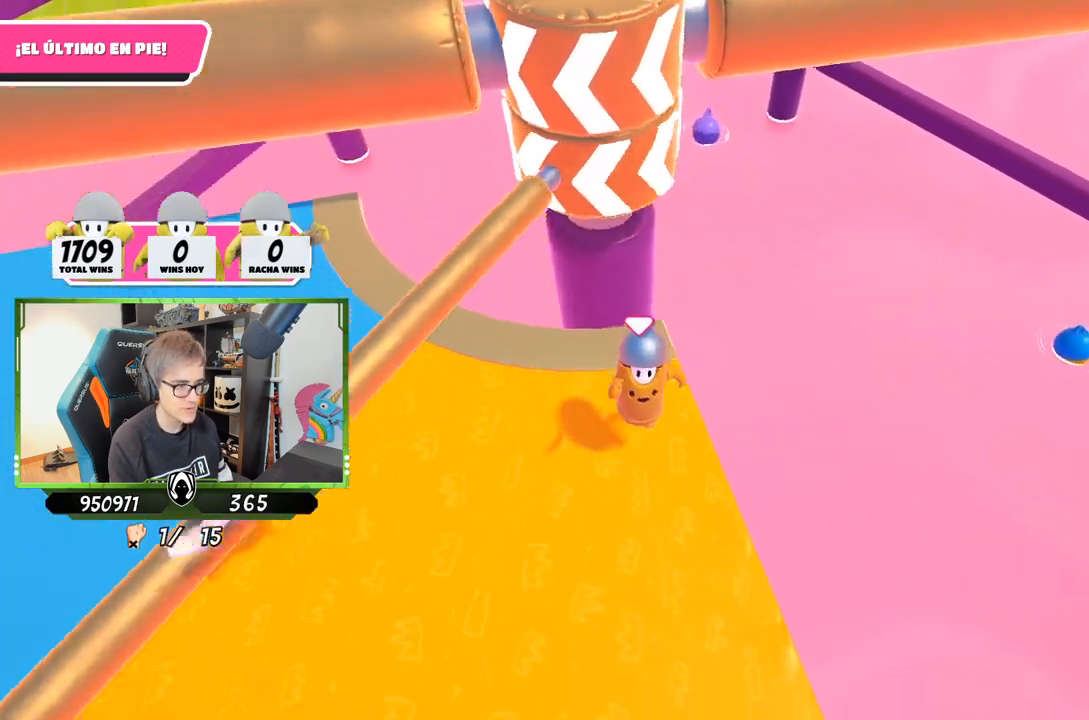
{"buttons": [], "left_stick": "up-right", "right_stick": "center", "events": [[83, "left_stick", "down-right"], [117, "right_stick", "center"], [217, "right_stick", "down"], [283, "left_stick", "down-left"], [350, "right_stick", "center"], [383, "left_stick", "up-right"]]}
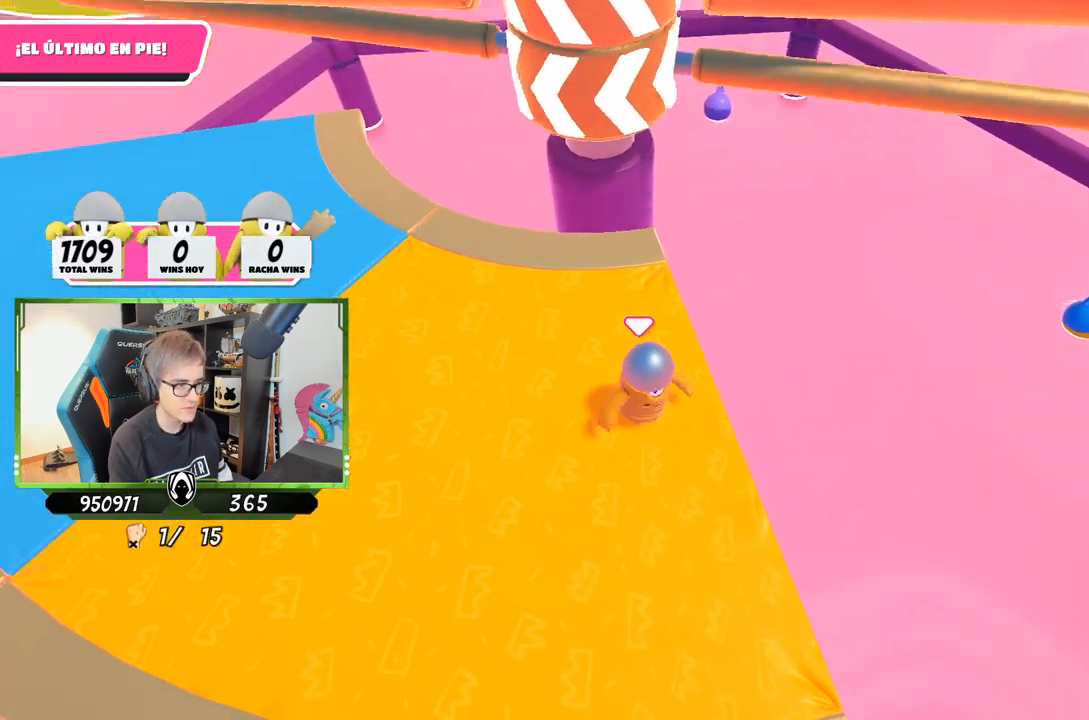
{"buttons": [], "left_stick": "up-left", "right_stick": "center", "events": [[50, "left_stick", "left"], [150, "CROSS", "down"], [217, "left_stick", "up-right"], [383, "CROSS", "up"], [417, "left_stick", "up-left"]]}
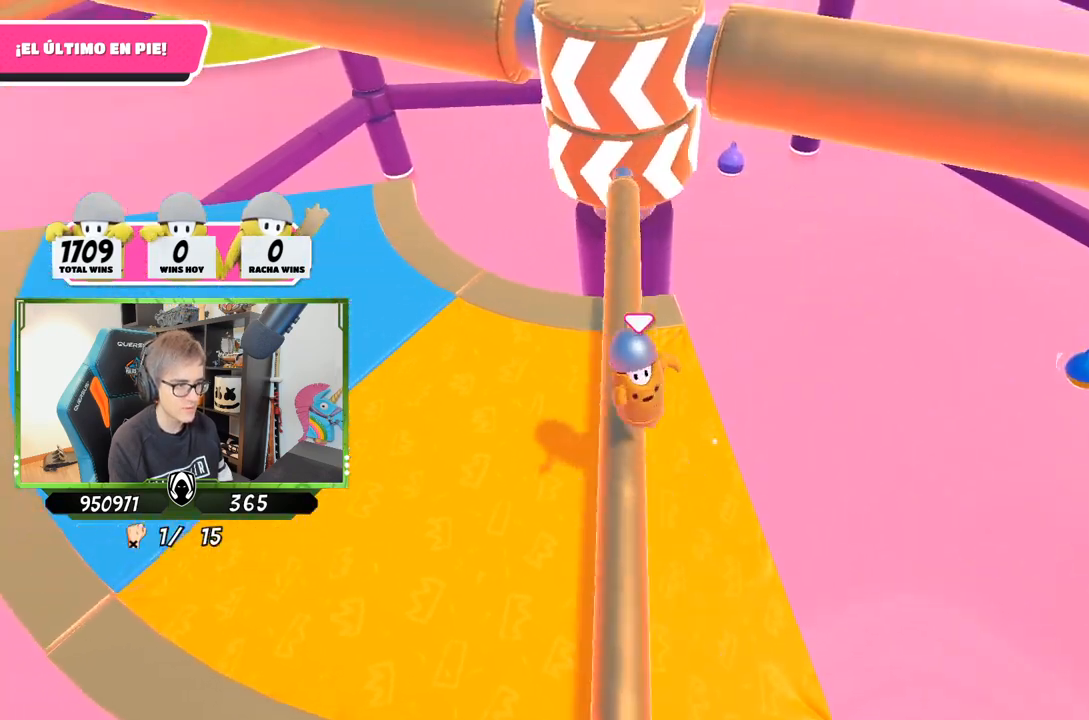
{"buttons": [], "left_stick": "down-right", "right_stick": "down-left", "events": [[117, "left_stick", "up-right"], [383, "left_stick", "down-left"], [383, "right_stick", "down"], [450, "right_stick", "down-left"], [483, "left_stick", "down-right"]]}
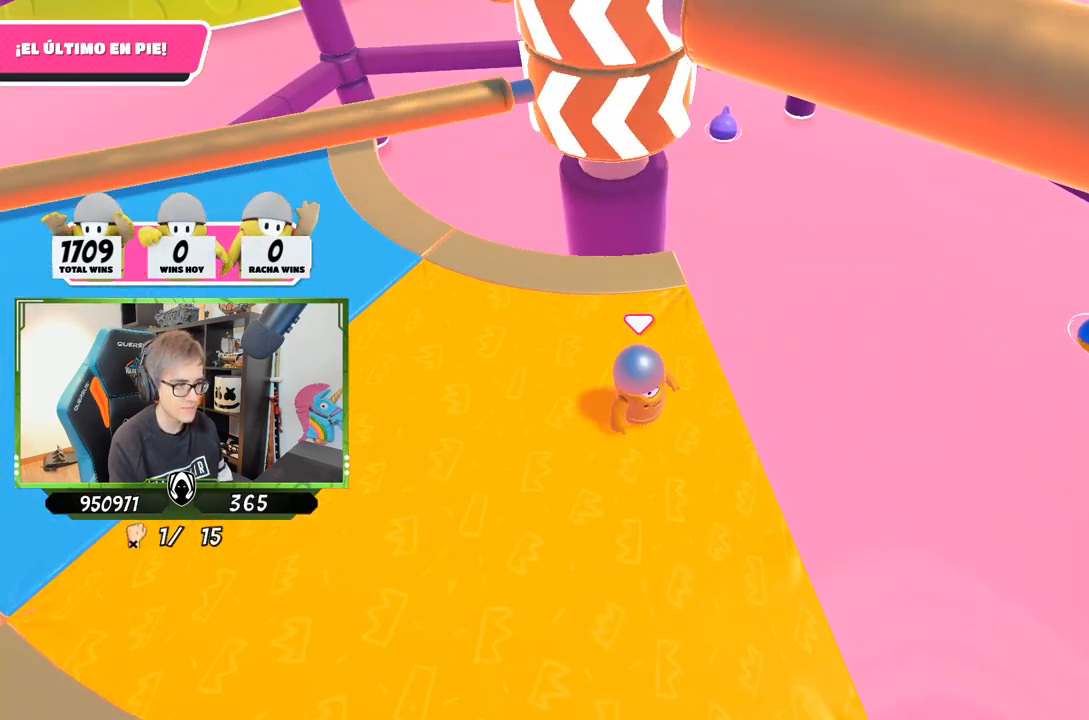
{"buttons": ["CROSS"], "left_stick": "up-left", "right_stick": "center", "events": [[50, "right_stick", "center"], [117, "left_stick", "left"], [217, "left_stick", "up-left"], [350, "left_stick", "up"], [450, "CROSS", "down"], [500, "left_stick", "up-left"]]}
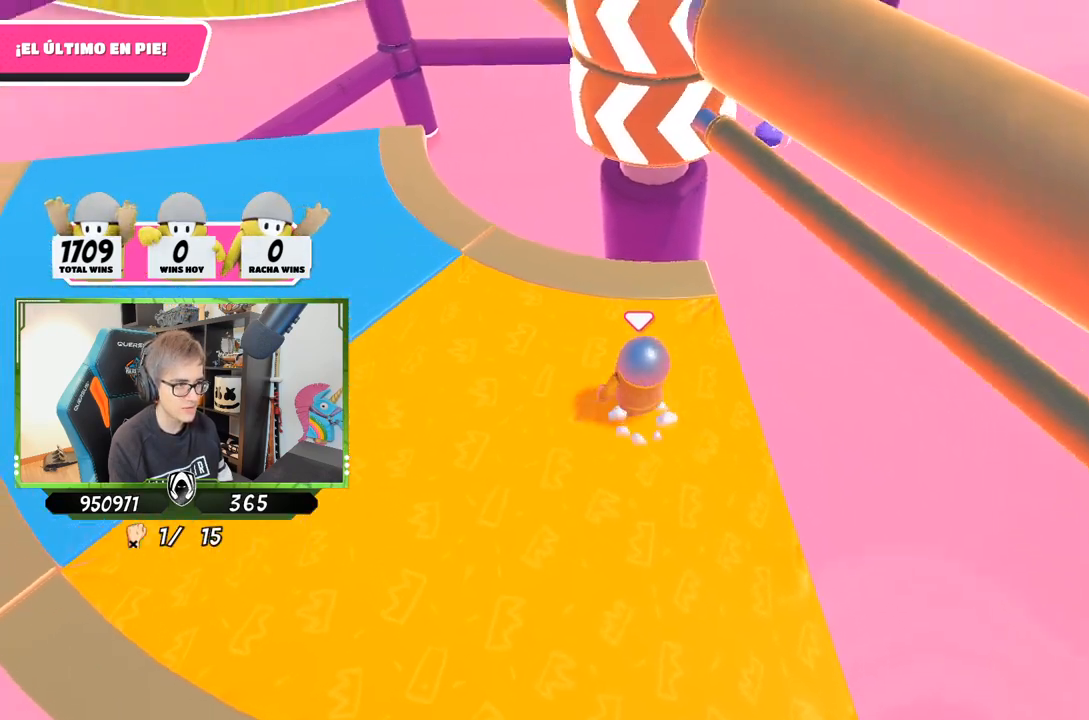
{"buttons": [], "left_stick": "left", "right_stick": "right", "events": [[150, "CROSS", "up"], [383, "right_stick", "right"], [483, "left_stick", "left"]]}
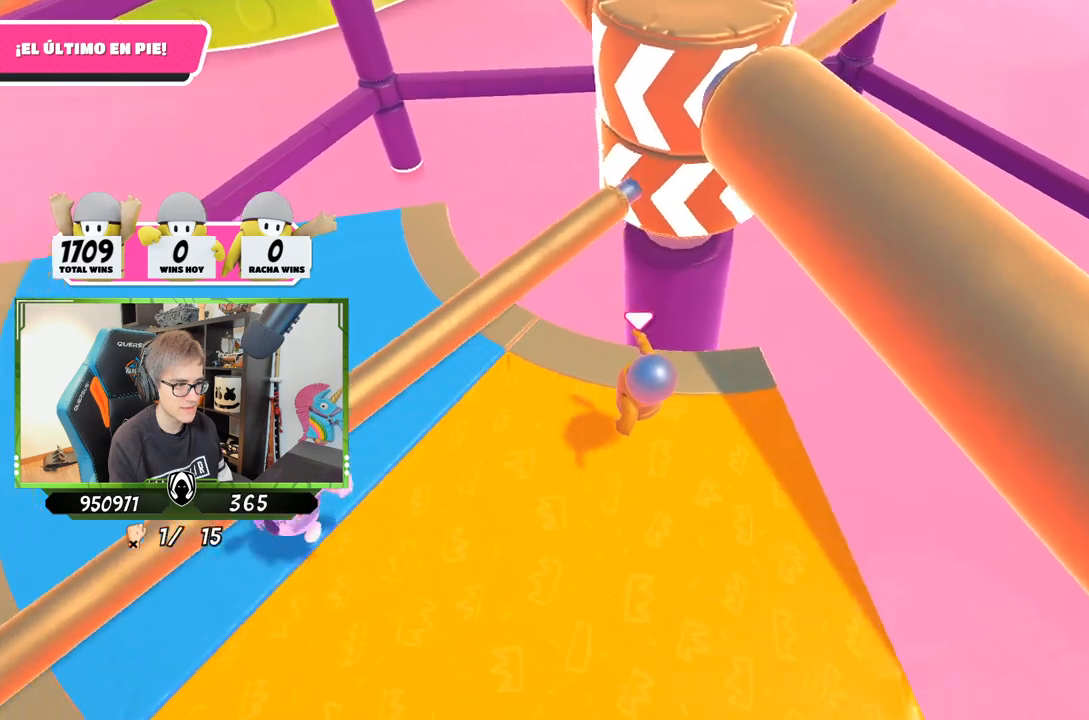
{"buttons": [], "left_stick": "down", "right_stick": "center", "events": [[250, "right_stick", "down-right"], [317, "left_stick", "right"], [483, "left_stick", "down"], [483, "right_stick", "center"]]}